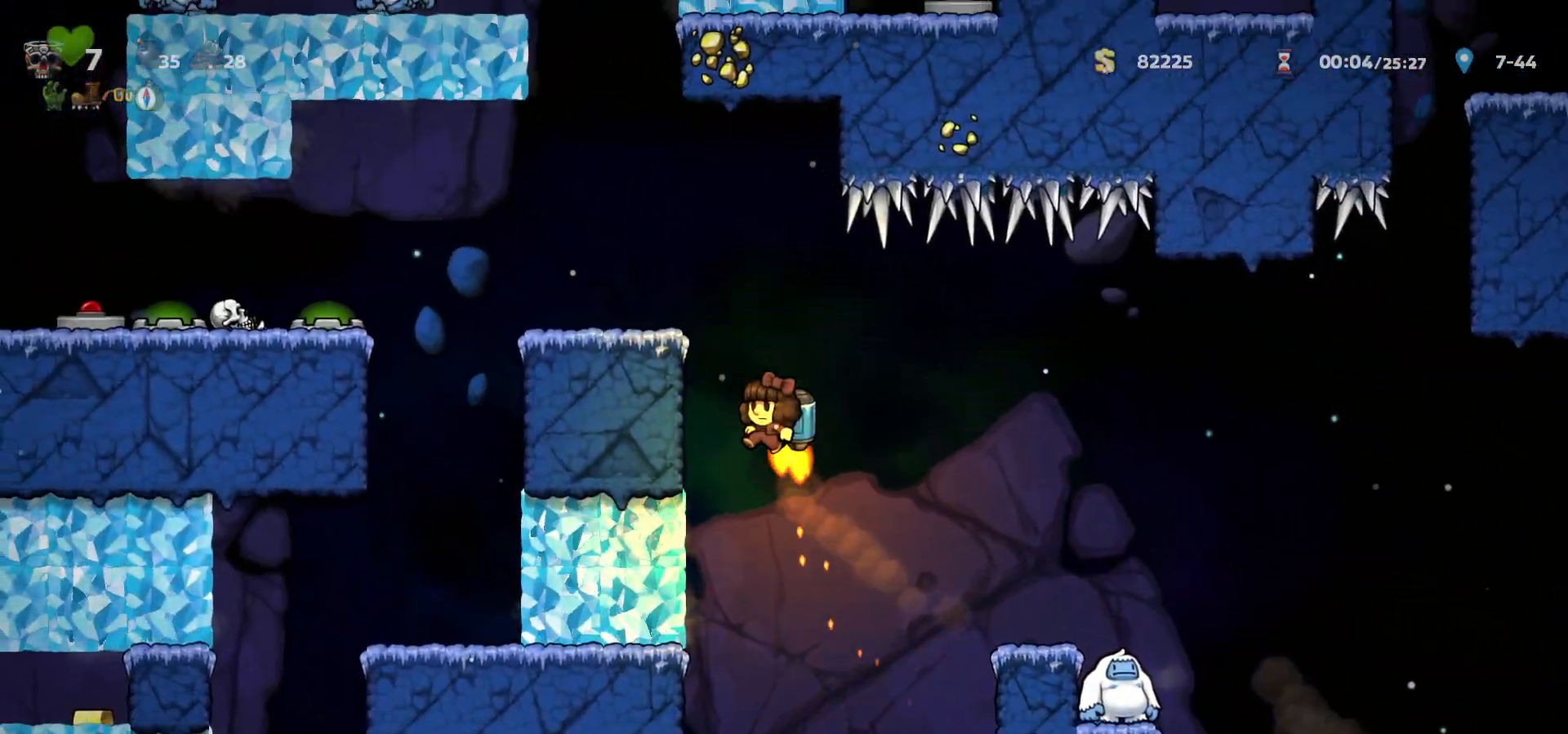
Gameplay with keyboard; each line is a JSON object with the keys held at the frame after it. "events" lists presses ("down") and releases ("up") of "a", "c", "ctrl", "d", "down", "f", "left", "right", "s", "shift", "space", "tab", "up", "v", "x" and "z" between this image and that frame as [ms after this image, input, new state], when the widget could be followed in between. No other keys are recorded. Mouse input is not recorded.
{"keys": ["left"], "events": [[167, "left", "down"], [183, "c", "up"]]}
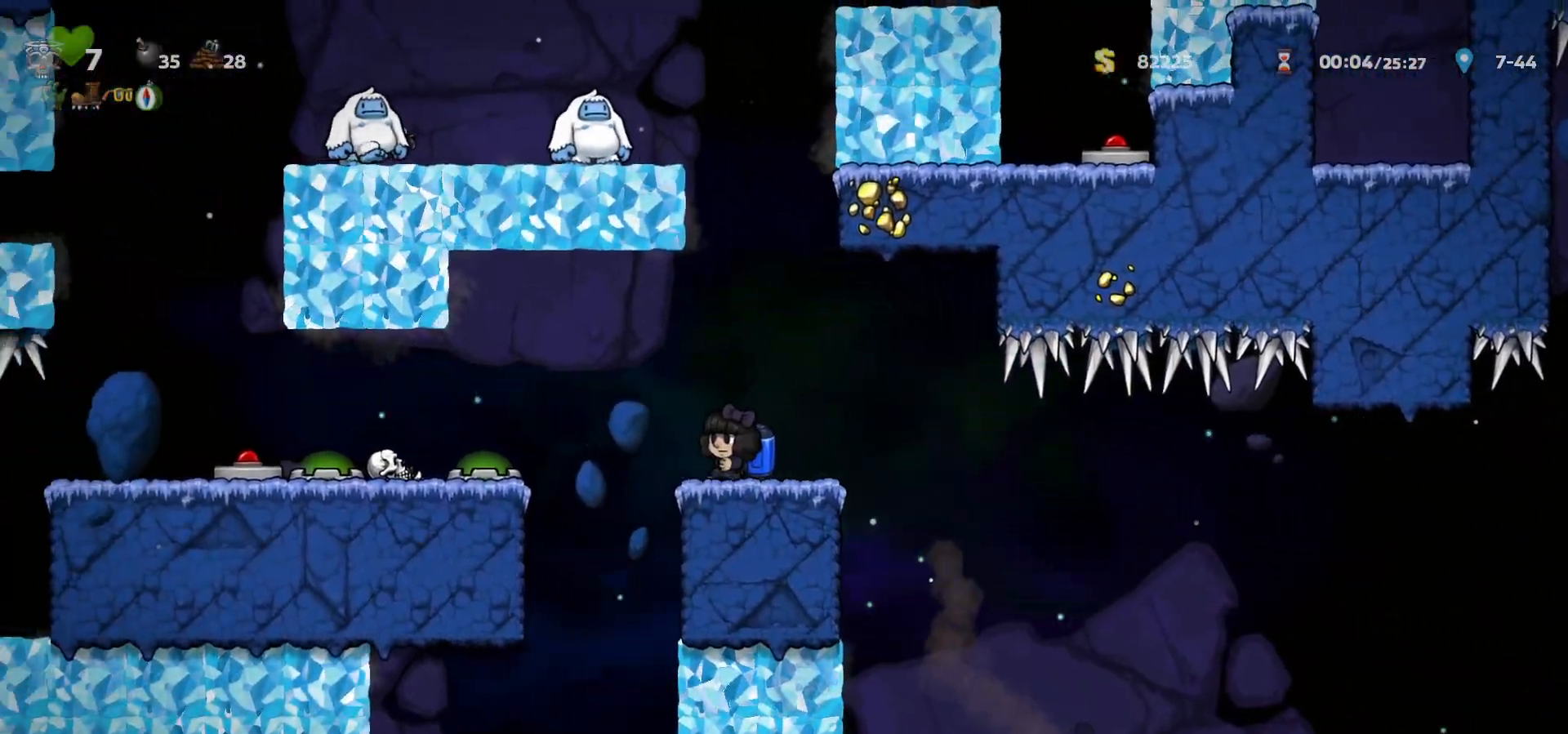
{"keys": ["left"], "events": [[17, "c", "down"], [33, "c", "up"], [283, "c", "down"], [317, "c", "up"]]}
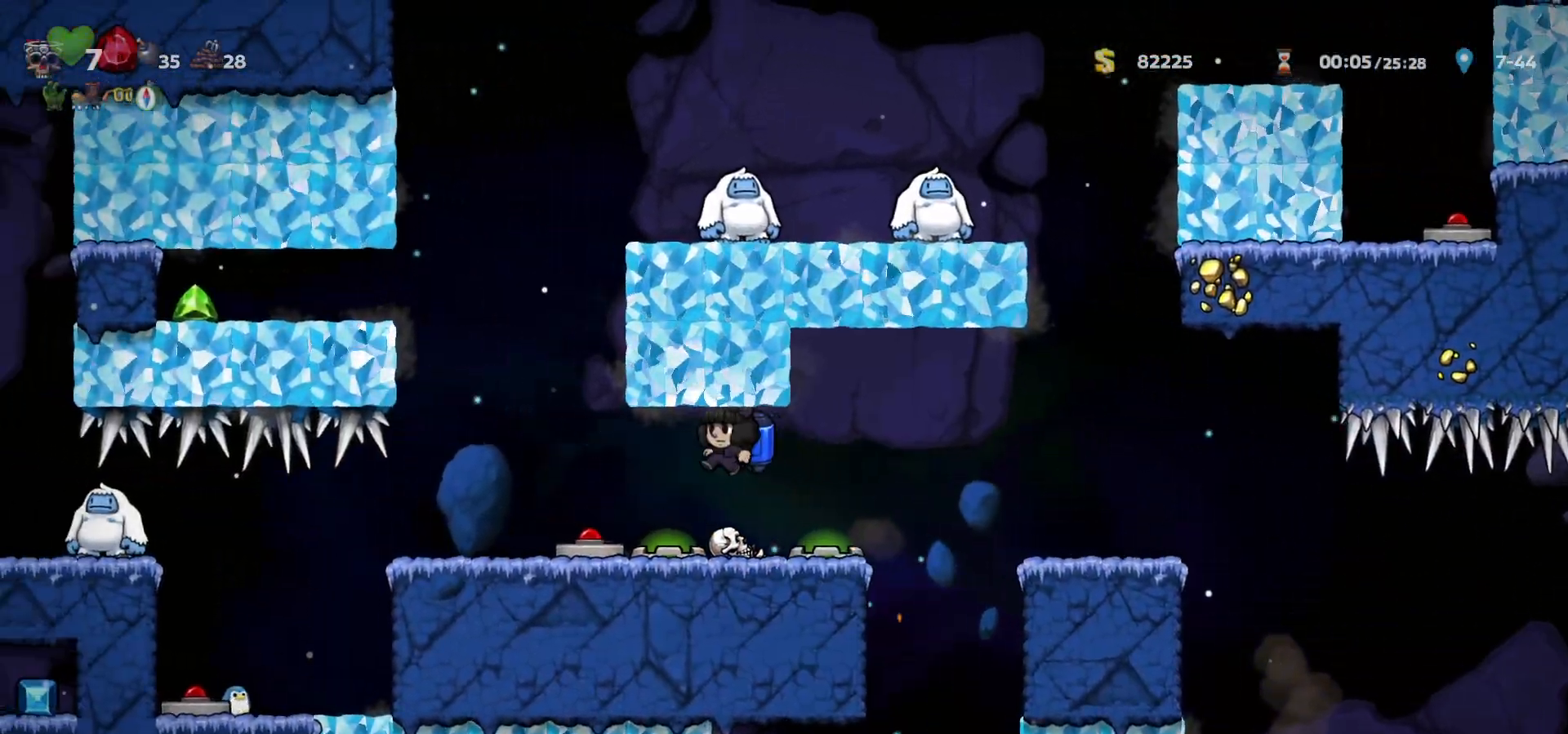
{"keys": []}
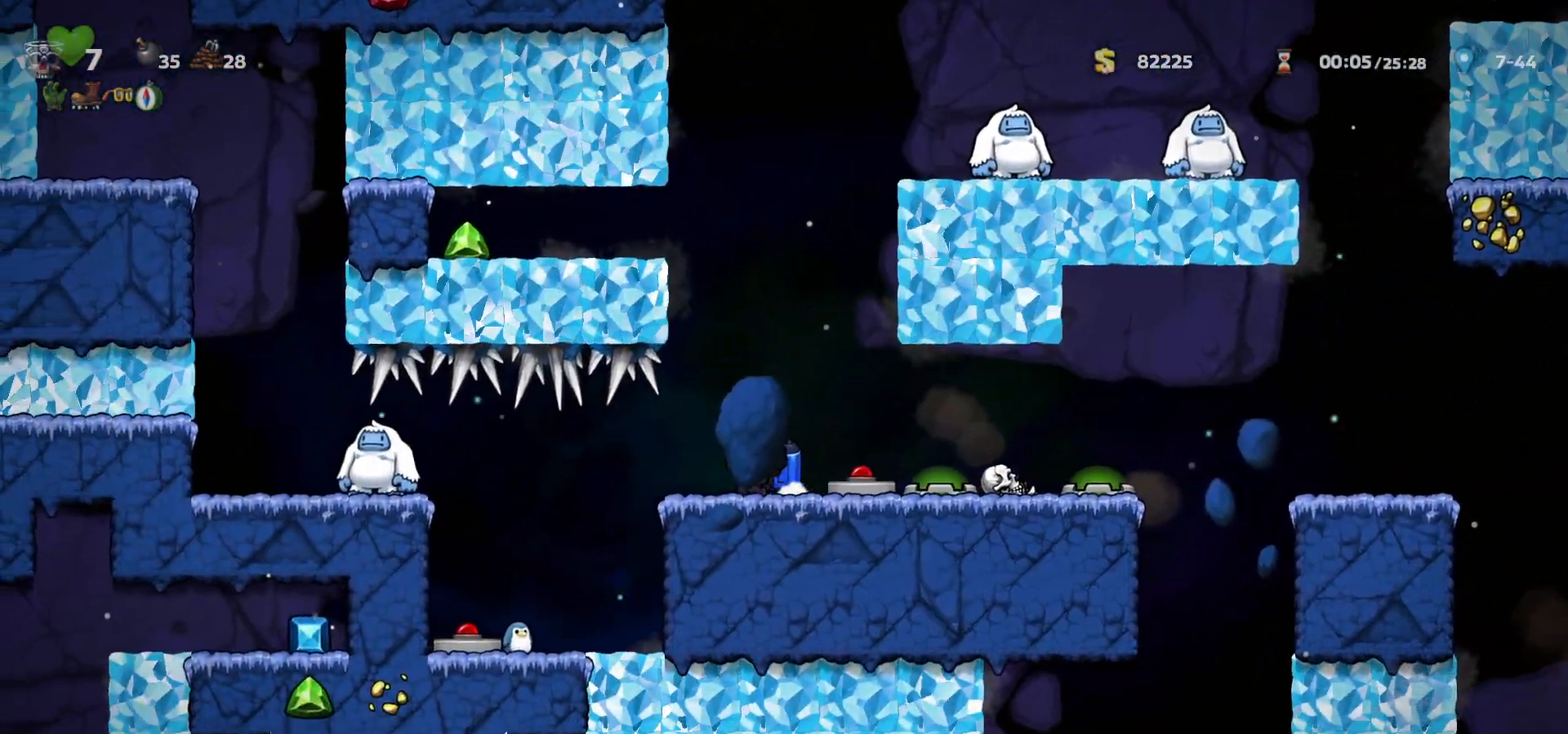
{"keys": ["c"], "events": [[50, "right", "down"], [100, "c", "down"], [150, "right", "up"], [183, "c", "up"], [233, "c", "down"]]}
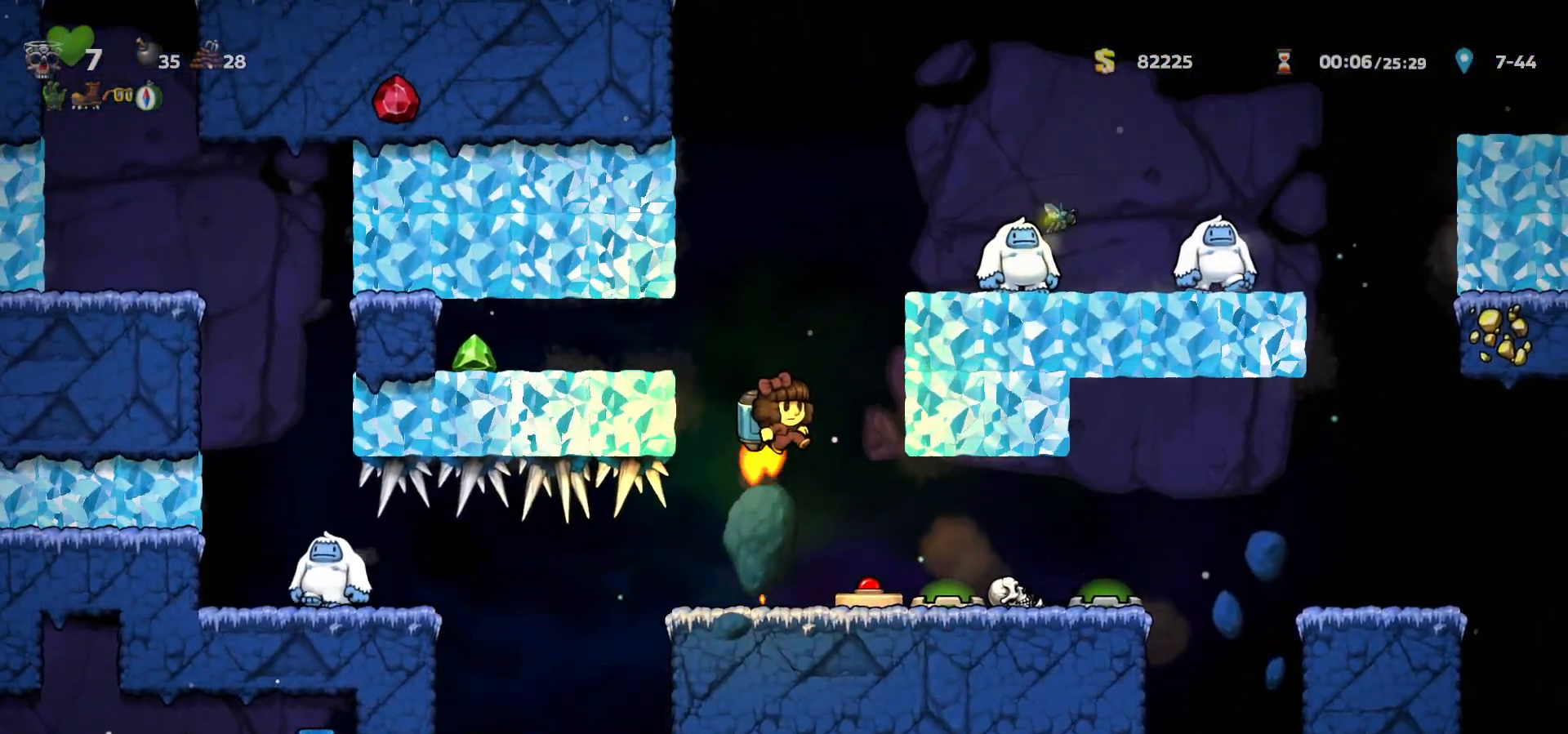
{"keys": ["c"], "events": []}
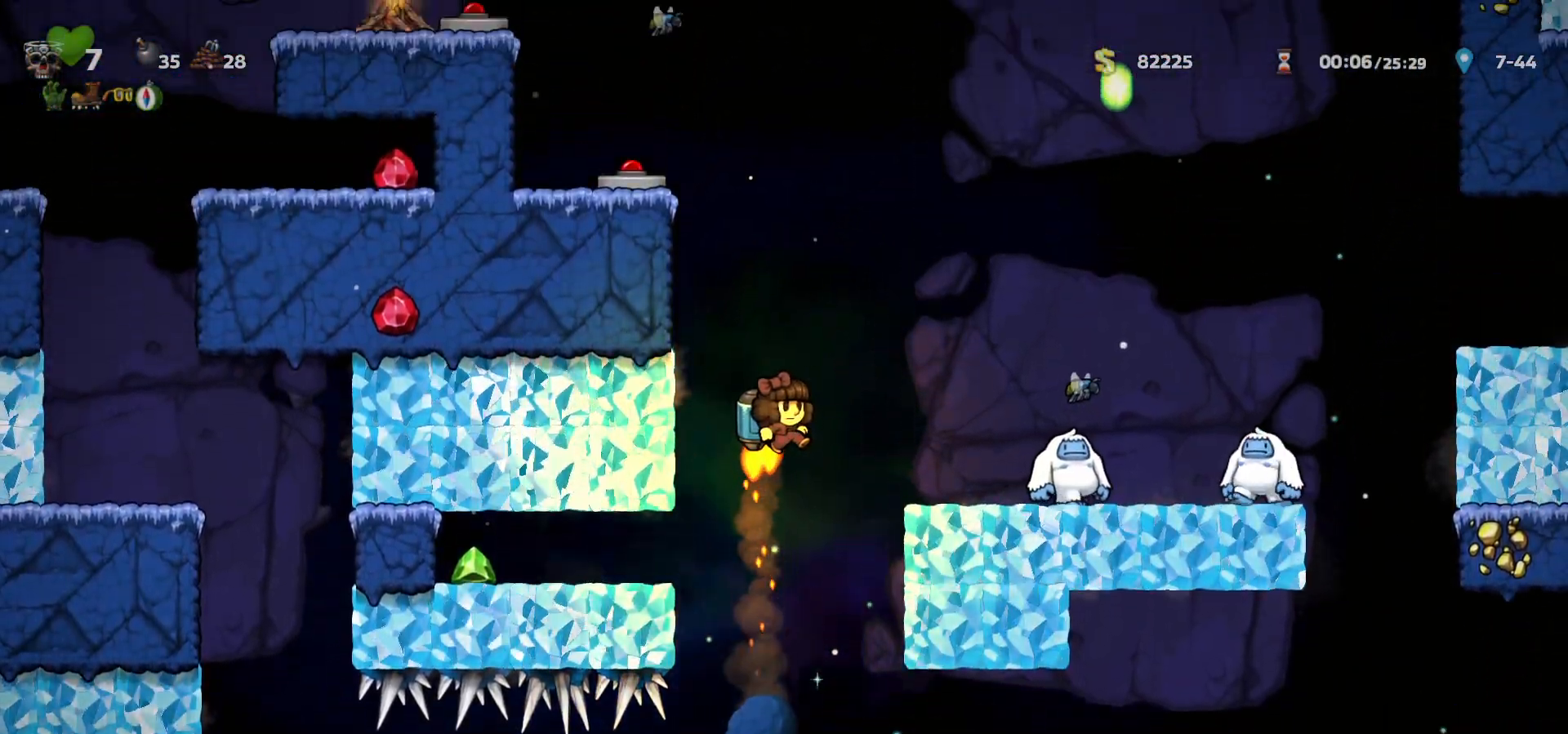
{"keys": [], "events": [[83, "right", "down"], [167, "right", "up"], [183, "c", "up"], [267, "c", "down"], [333, "c", "up"], [417, "c", "down"], [483, "c", "up"]]}